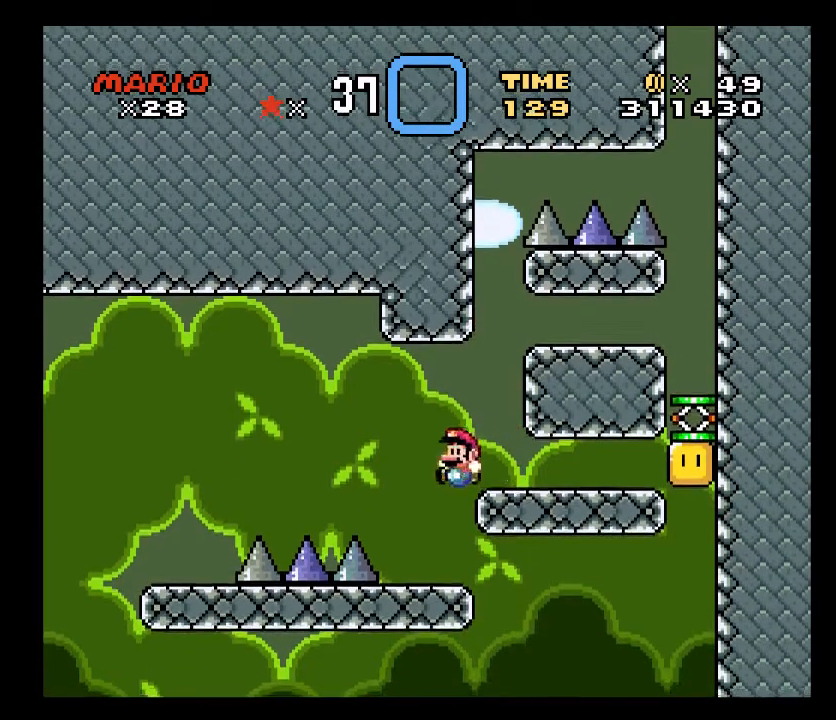
Gameplay with a controller (Xbox layout); each line is a JSON object with the inputs held at the frame after it. "events" lists button and stick changes between this image and that frame as [ms after this image, input, new state], when the widget could be followed in between. Not read: L2 L3 R2 R3 left_stick right_stick.
{"buttons": ["X", "DPAD_LEFT"], "events": [[133, "DPAD_RIGHT", "up"], [367, "DPAD_LEFT", "down"]]}
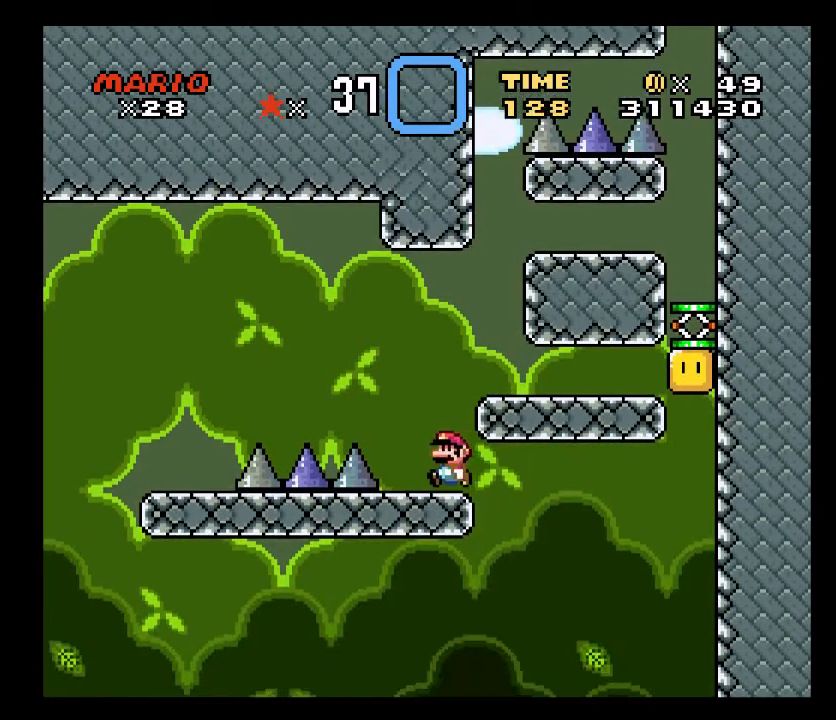
{"buttons": ["A", "X", "DPAD_LEFT"], "events": [[67, "A", "down"], [317, "A", "up"], [367, "A", "down"]]}
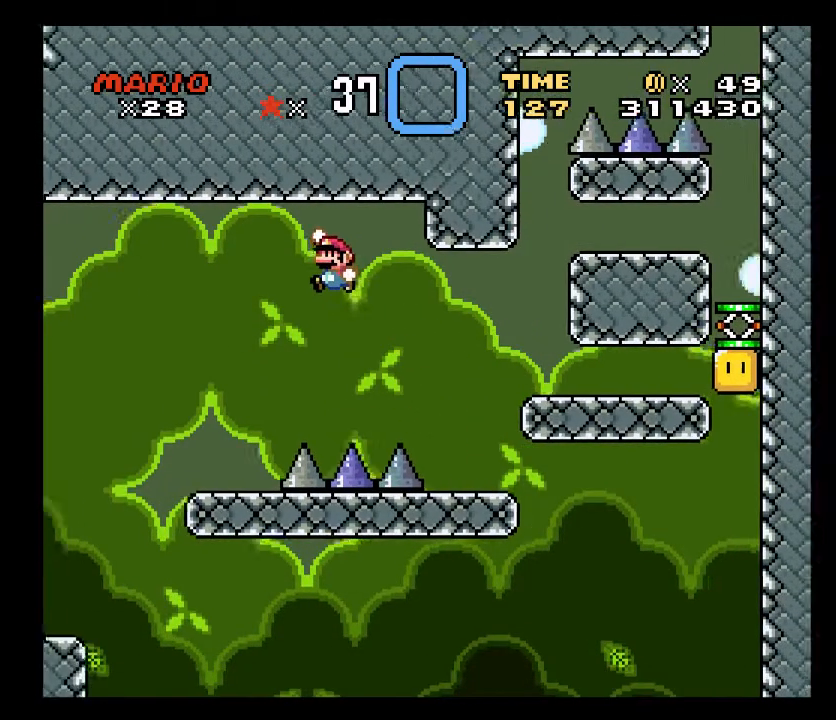
{"buttons": ["A", "X", "DPAD_LEFT"], "events": [[67, "A", "up"], [67, "DPAD_LEFT", "up"], [183, "DPAD_RIGHT", "down"], [317, "DPAD_RIGHT", "up"], [383, "DPAD_LEFT", "down"], [433, "A", "down"]]}
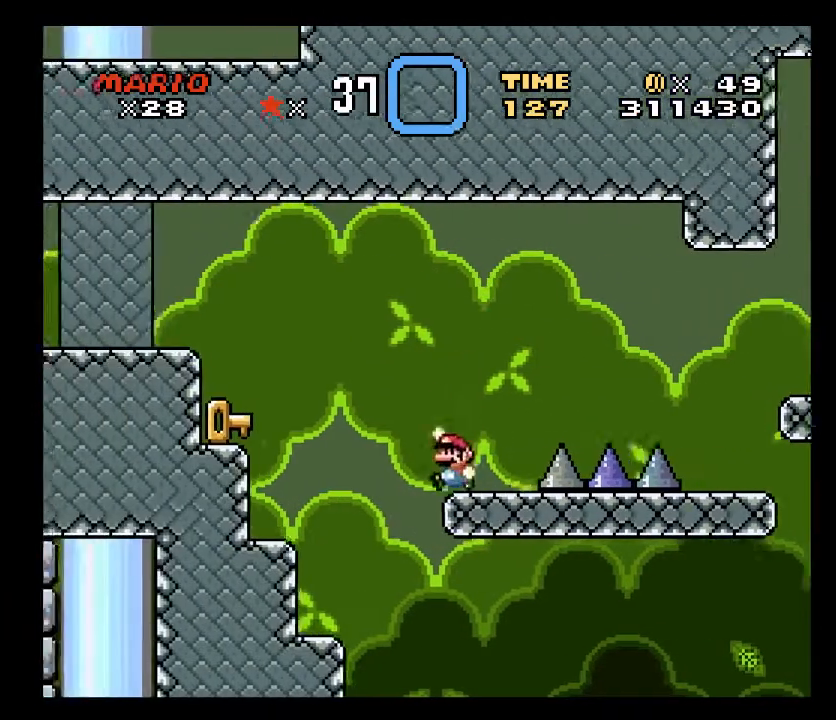
{"buttons": ["X", "DPAD_RIGHT"], "events": [[117, "A", "up"], [183, "A", "down"], [300, "A", "up"], [300, "DPAD_LEFT", "up"], [500, "DPAD_RIGHT", "down"]]}
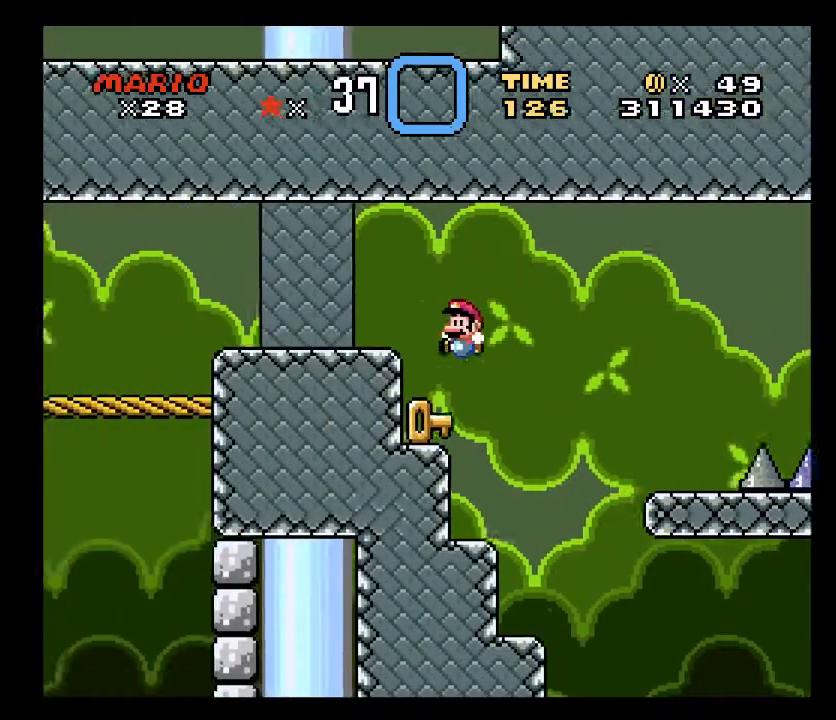
{"buttons": ["X"], "events": [[300, "DPAD_RIGHT", "up"], [367, "DPAD_LEFT", "down"], [500, "DPAD_LEFT", "up"]]}
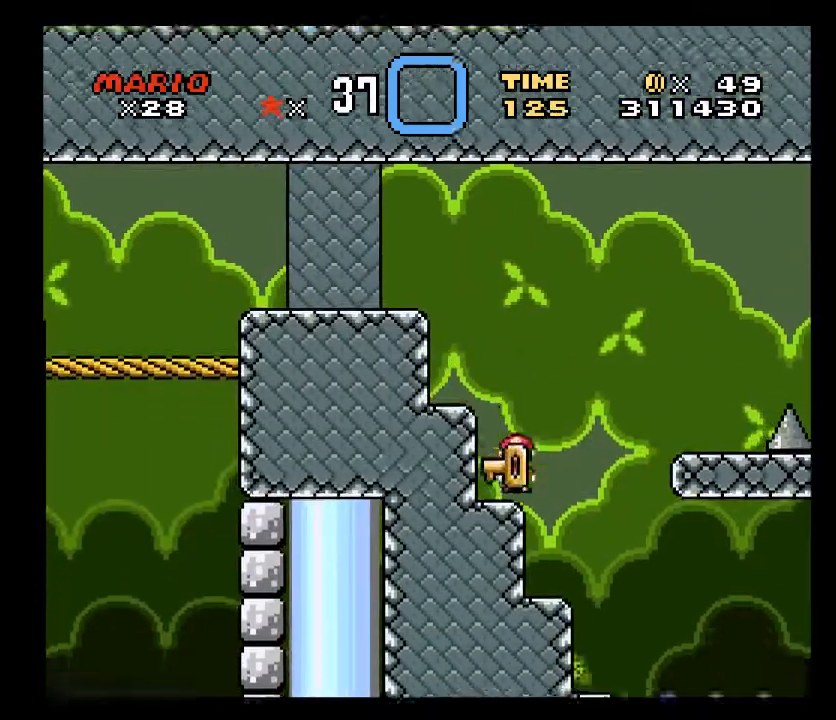
{"buttons": ["A", "X", "DPAD_RIGHT"], "events": [[117, "A", "down"], [117, "DPAD_RIGHT", "down"], [317, "A", "up"], [433, "A", "down"]]}
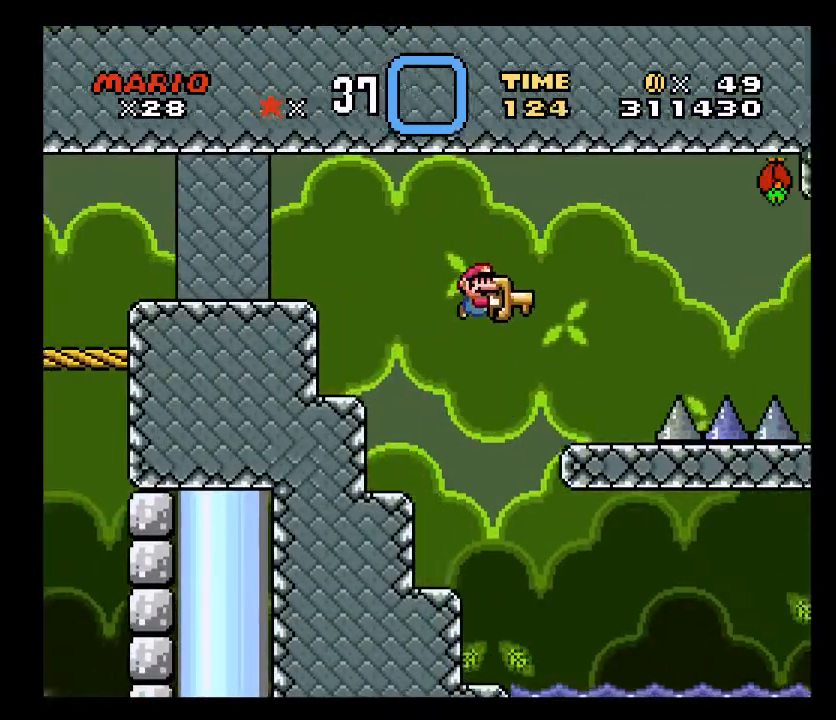
{"buttons": ["X"], "events": [[117, "A", "up"], [117, "DPAD_RIGHT", "up"], [183, "DPAD_LEFT", "down"], [317, "DPAD_LEFT", "up"], [367, "DPAD_RIGHT", "down"], [433, "DPAD_RIGHT", "up"]]}
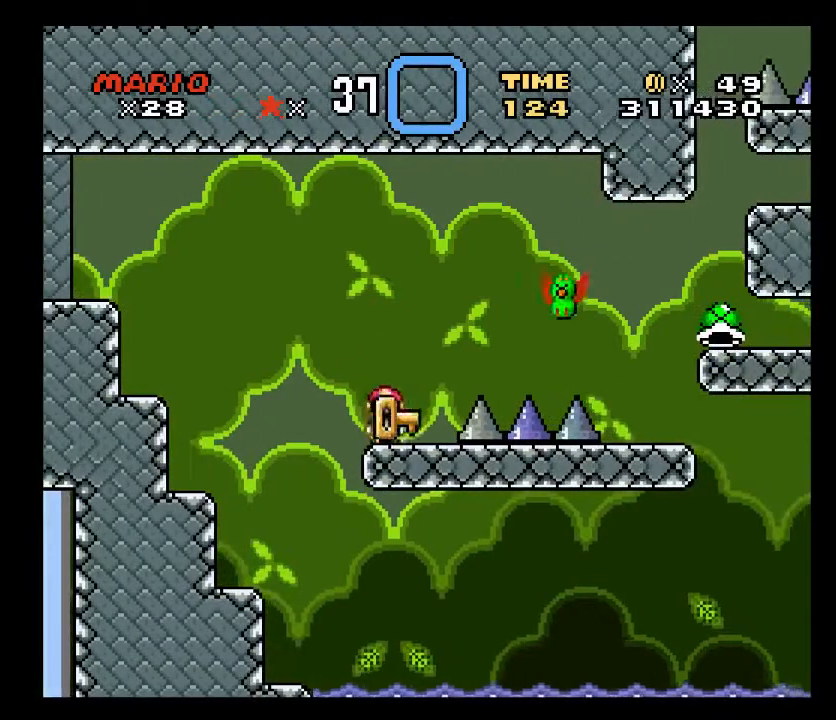
{"buttons": ["A", "X", "DPAD_RIGHT"], "events": [[117, "DPAD_RIGHT", "down"], [183, "A", "down"]]}
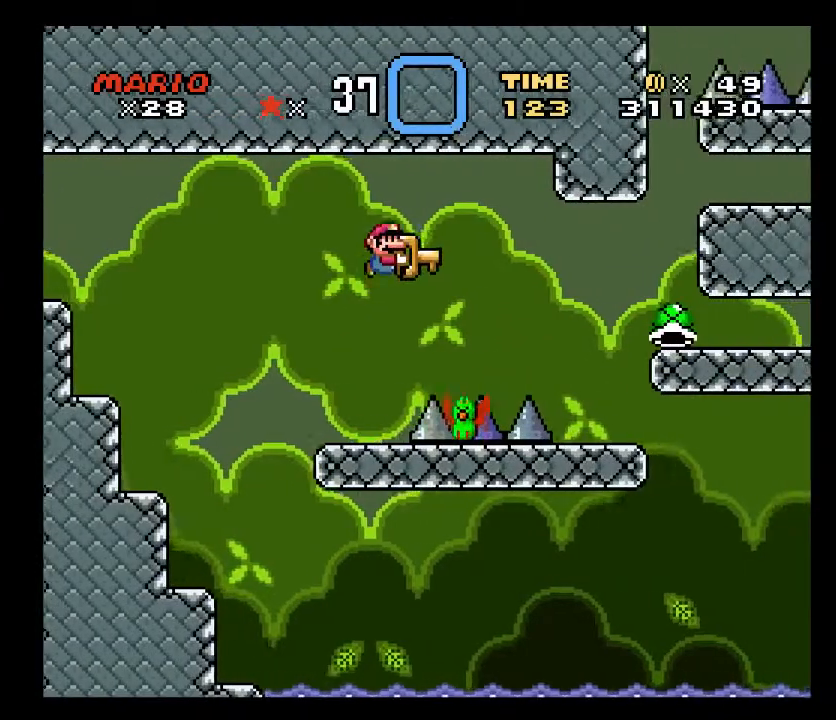
{"buttons": ["A", "X", "DPAD_LEFT"], "events": [[367, "DPAD_RIGHT", "up"], [483, "DPAD_LEFT", "down"]]}
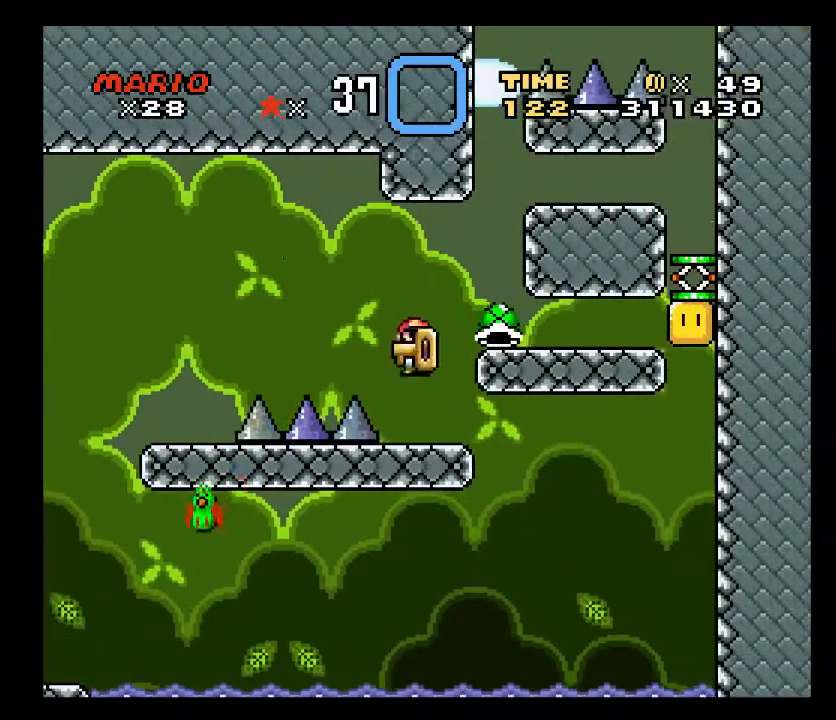
{"buttons": ["X"], "events": [[50, "A", "up"], [117, "DPAD_LEFT", "up"]]}
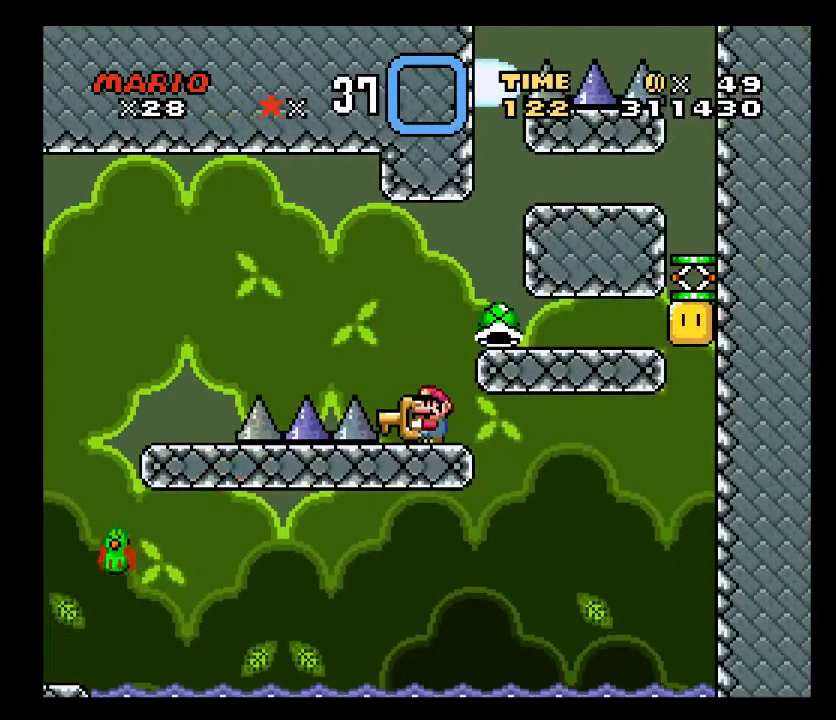
{"buttons": ["X"], "events": [[117, "DPAD_RIGHT", "down"], [233, "DPAD_RIGHT", "up"], [367, "DPAD_LEFT", "down"], [483, "DPAD_LEFT", "up"]]}
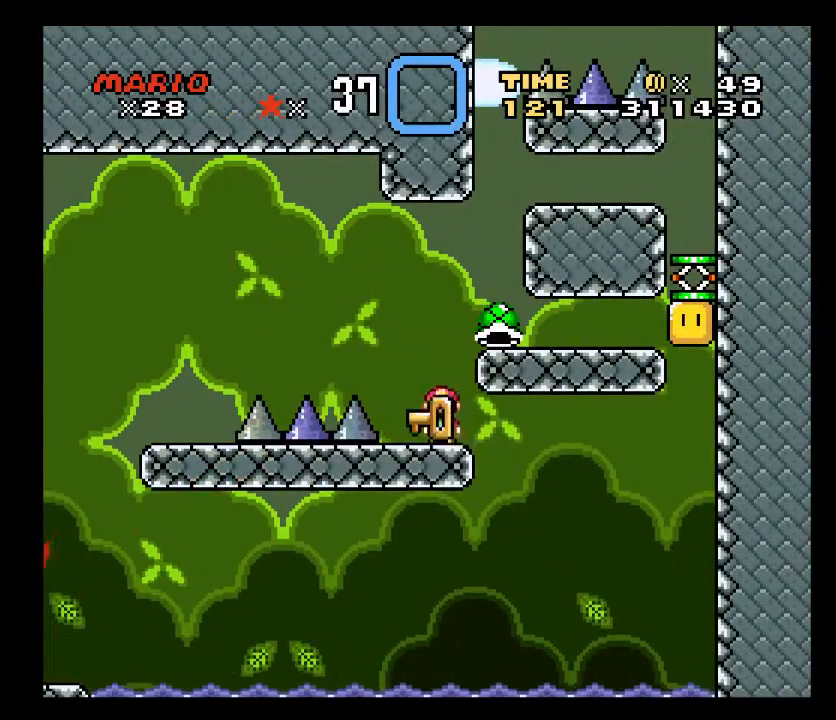
{"buttons": ["X", "DPAD_RIGHT"], "events": [[117, "DPAD_UP", "down"], [183, "X", "up"], [300, "X", "down"], [367, "A", "down"], [367, "DPAD_RIGHT", "down"], [367, "DPAD_UP", "up"], [483, "A", "up"]]}
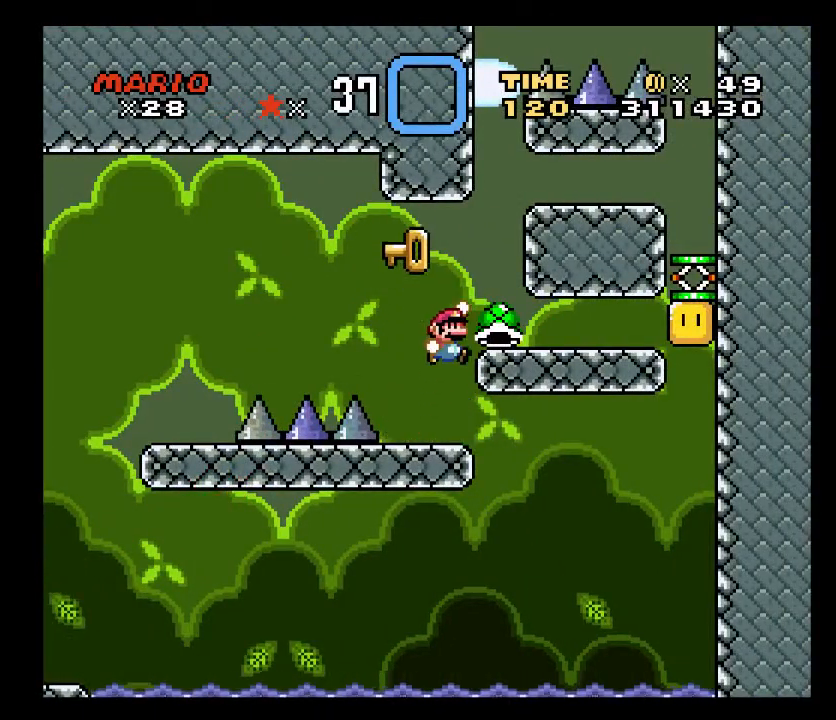
{"buttons": ["X"], "events": [[50, "DPAD_RIGHT", "up"], [183, "DPAD_LEFT", "down"], [433, "DPAD_LEFT", "up"]]}
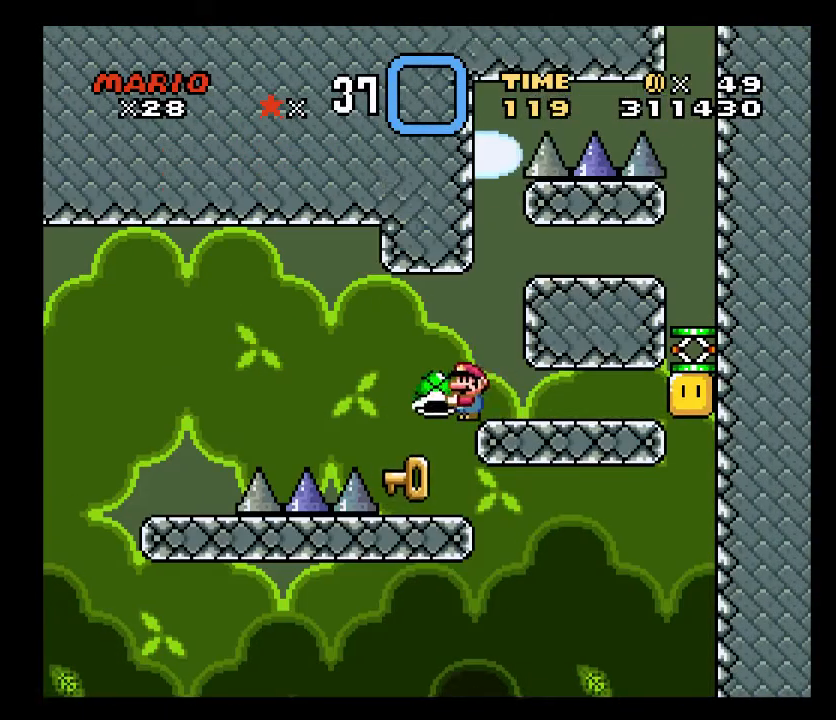
{"buttons": ["X", "DPAD_DOWN"], "events": [[50, "DPAD_RIGHT", "down"], [117, "DPAD_RIGHT", "up"], [367, "DPAD_DOWN", "down"]]}
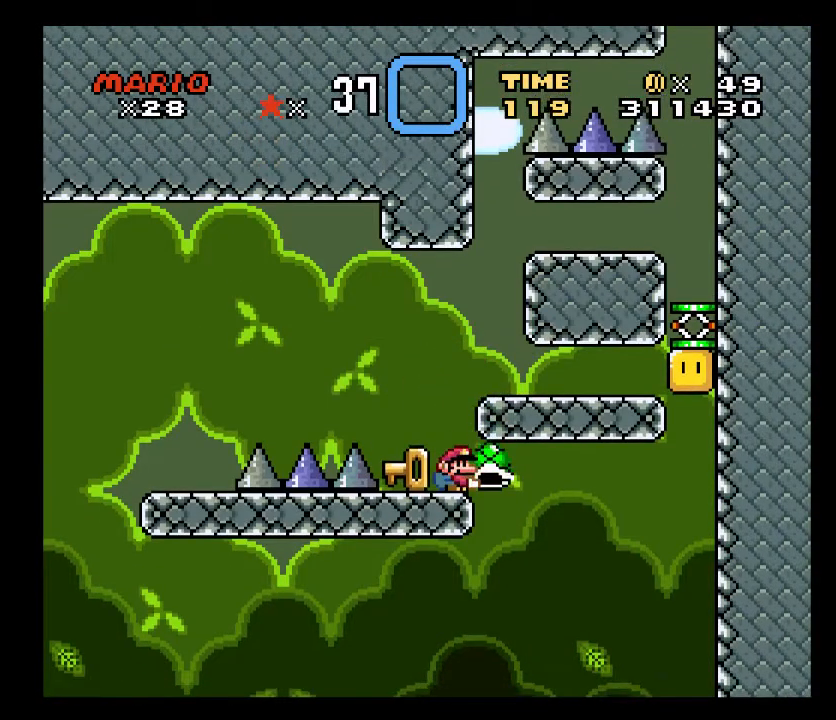
{"buttons": ["X"], "events": [[50, "X", "up"], [167, "DPAD_DOWN", "up"], [167, "X", "down"], [233, "DPAD_LEFT", "down"], [367, "DPAD_LEFT", "up"]]}
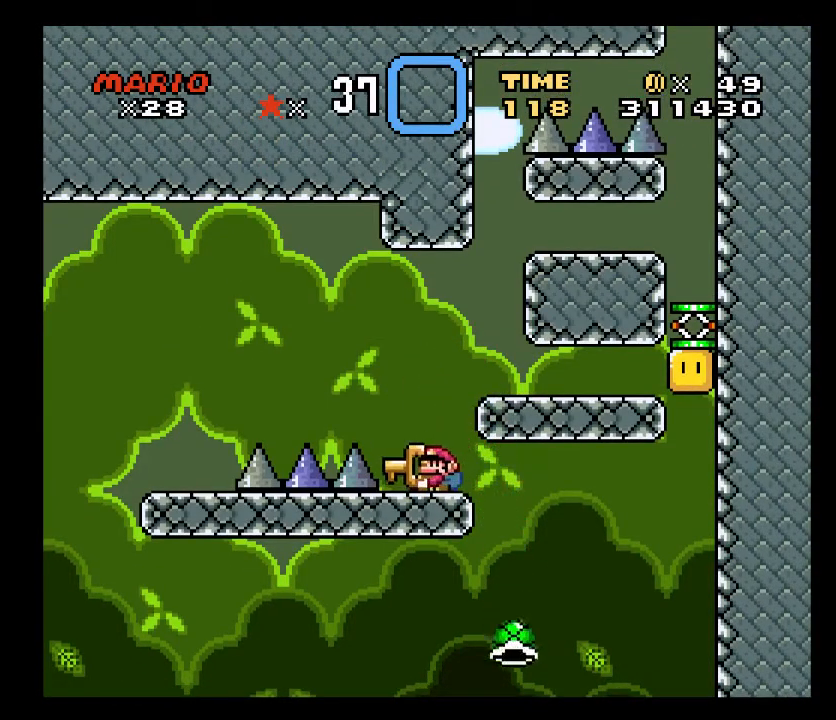
{"buttons": ["X", "DPAD_LEFT"], "events": [[117, "A", "down"], [117, "DPAD_RIGHT", "down"], [233, "A", "up"], [367, "DPAD_RIGHT", "up"], [483, "DPAD_LEFT", "down"]]}
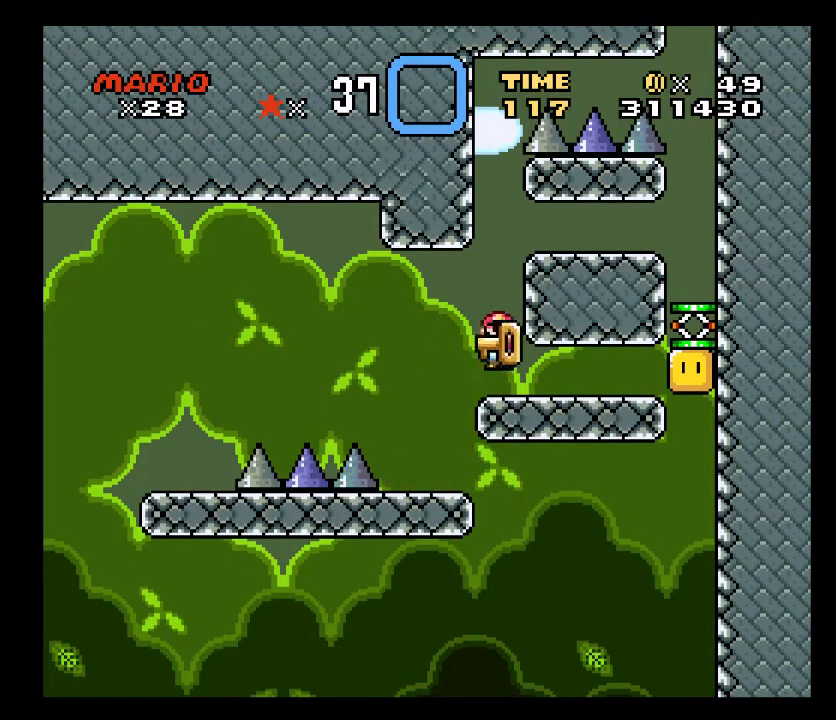
{"buttons": ["X", "DPAD_RIGHT"], "events": [[50, "DPAD_LEFT", "up"], [233, "A", "down"], [300, "DPAD_RIGHT", "down"], [417, "A", "up"]]}
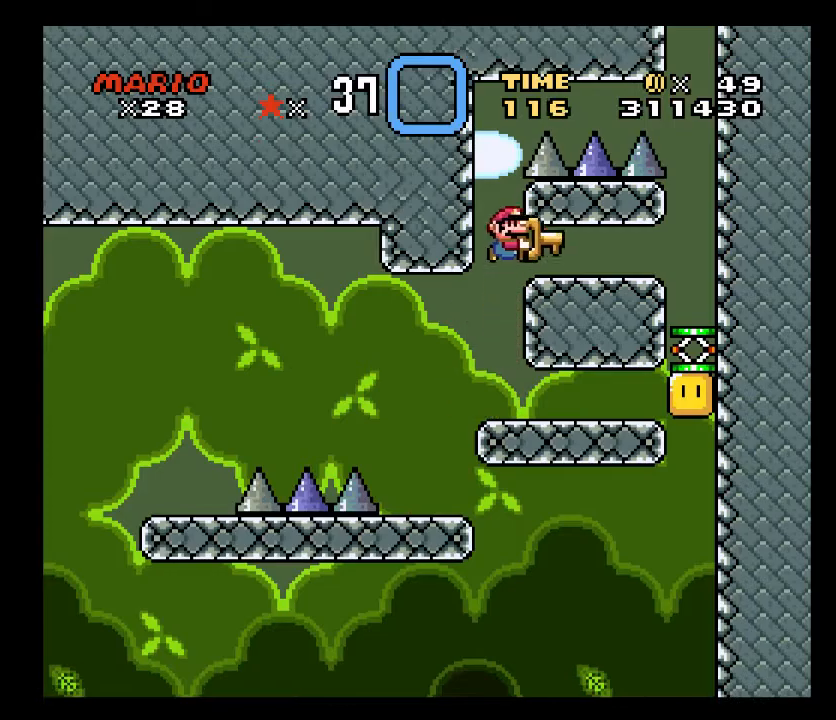
{"buttons": ["X"], "events": [[417, "DPAD_RIGHT", "up"]]}
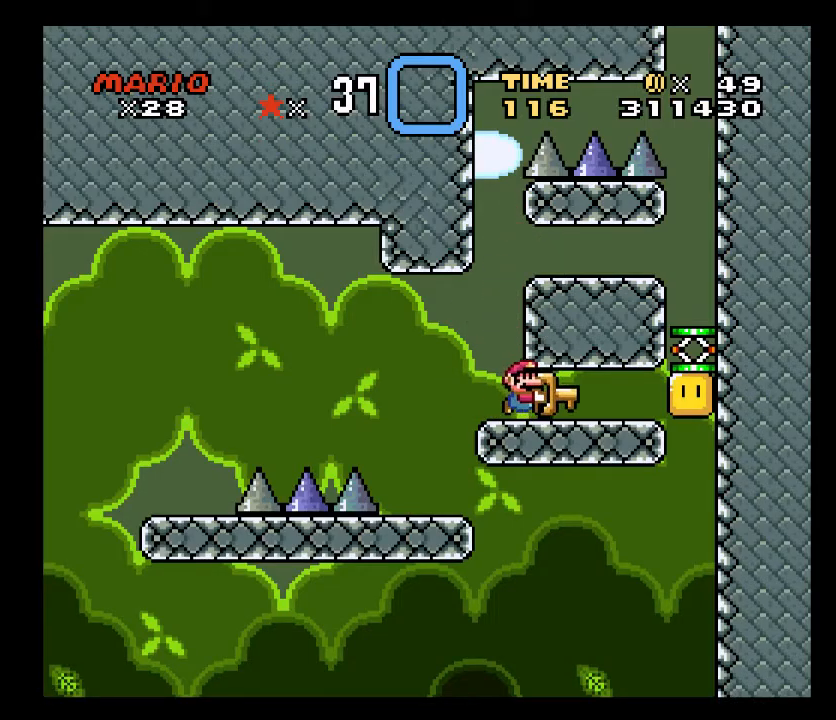
{"buttons": ["X", "DPAD_RIGHT"], "events": [[50, "DPAD_LEFT", "down"], [233, "DPAD_LEFT", "up"], [300, "A", "down"], [350, "DPAD_RIGHT", "down"], [483, "A", "up"]]}
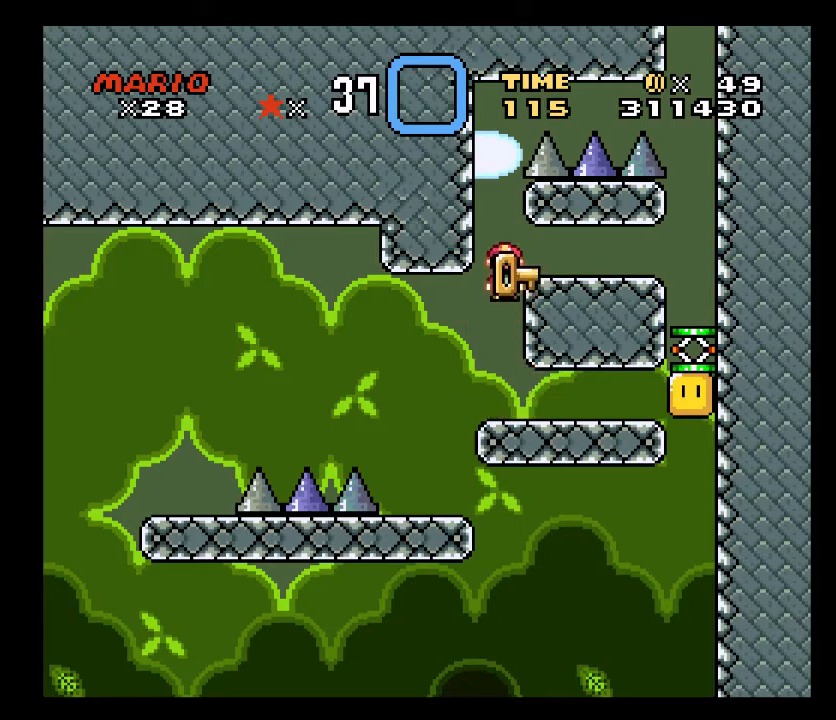
{"buttons": ["X"], "events": [[417, "DPAD_RIGHT", "up"]]}
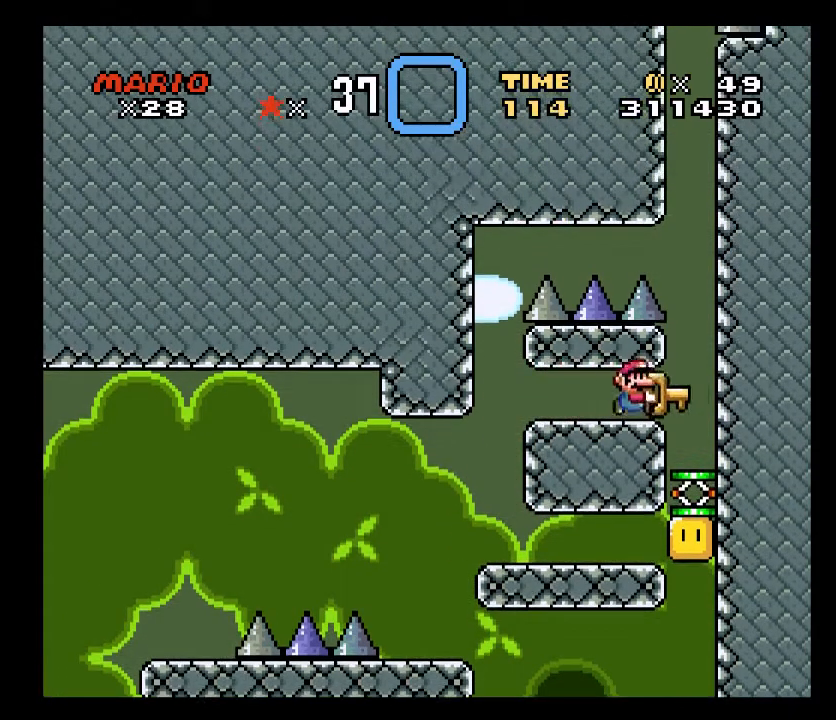
{"buttons": ["X"], "events": []}
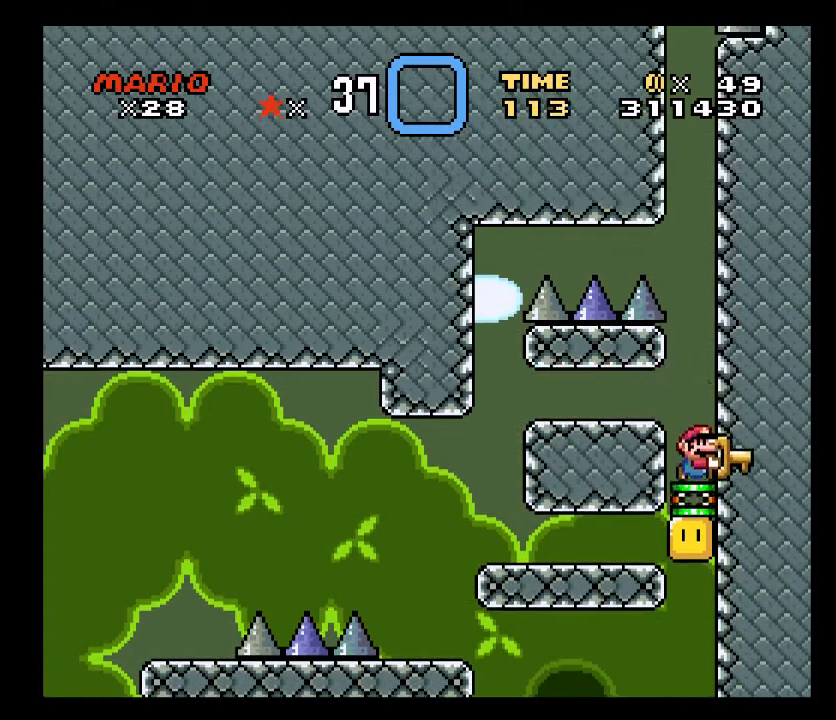
{"buttons": ["X"], "events": [[233, "DPAD_LEFT", "down"], [300, "DPAD_LEFT", "up"], [350, "DPAD_RIGHT", "down"], [417, "DPAD_RIGHT", "up"]]}
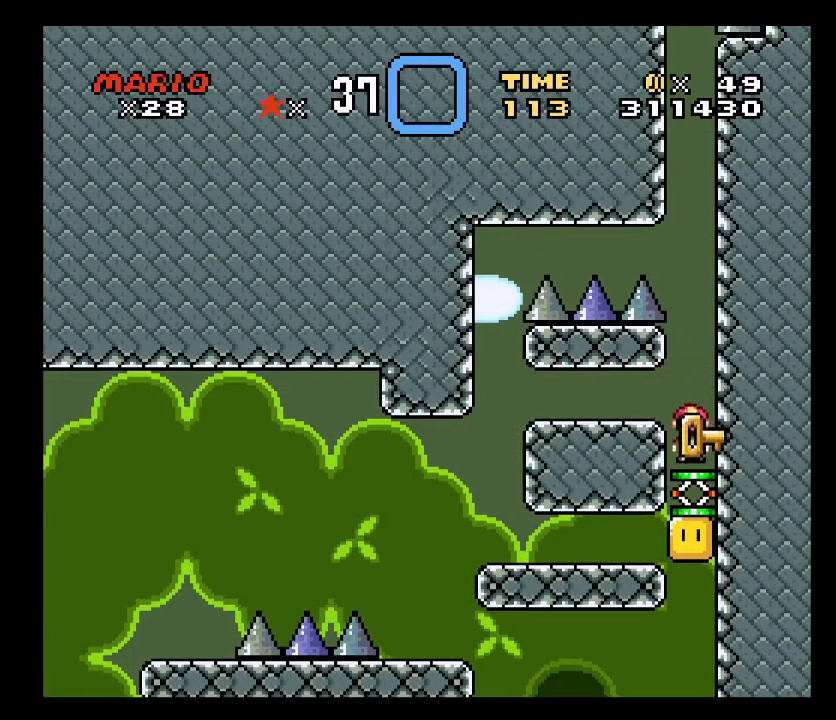
{"buttons": ["A", "X"], "events": [[167, "A", "down"]]}
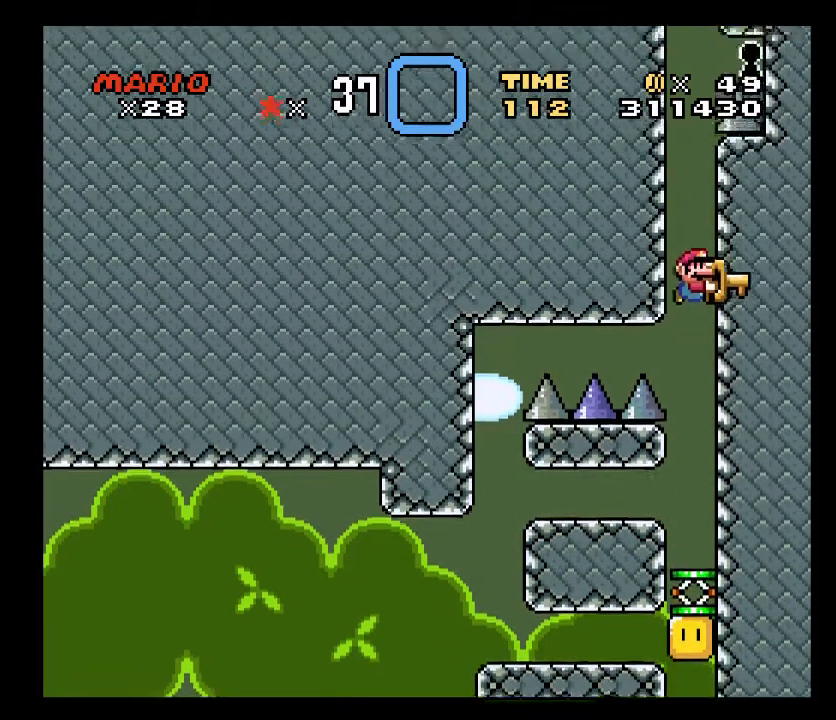
{"buttons": ["A", "X"], "events": []}
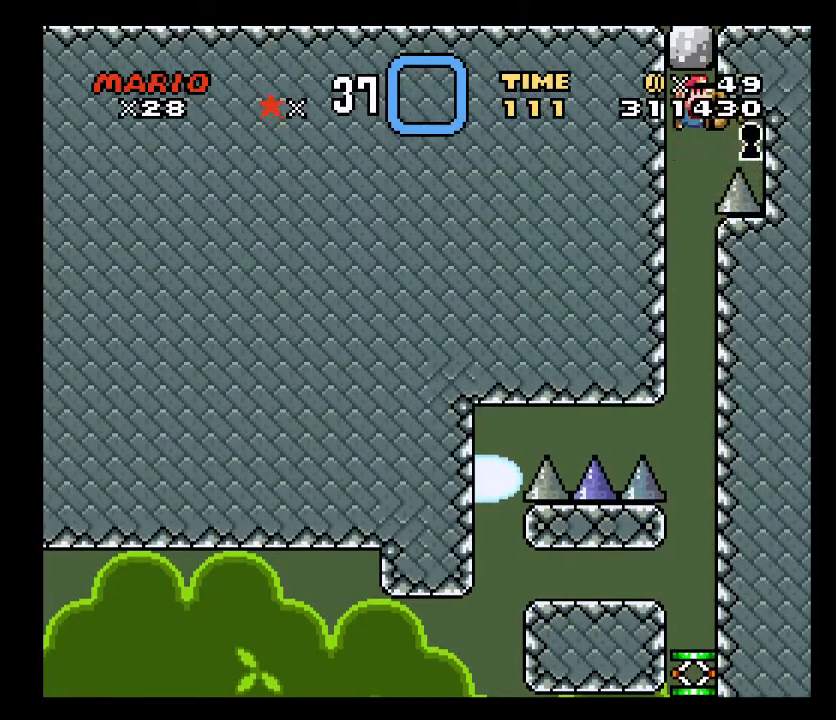
{"buttons": ["X"], "events": [[100, "A", "up"]]}
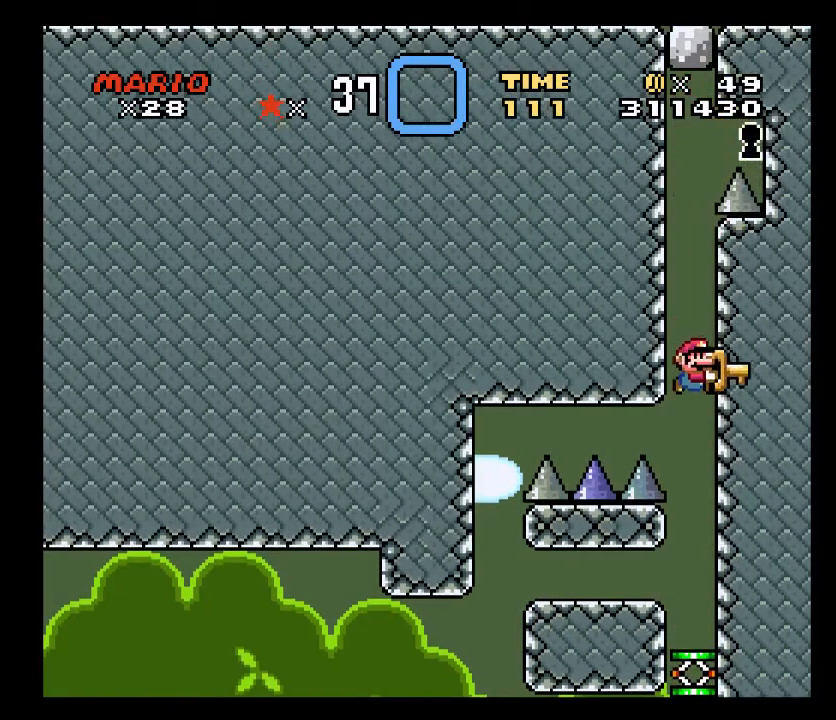
{"buttons": ["A", "X"], "events": [[283, "A", "down"]]}
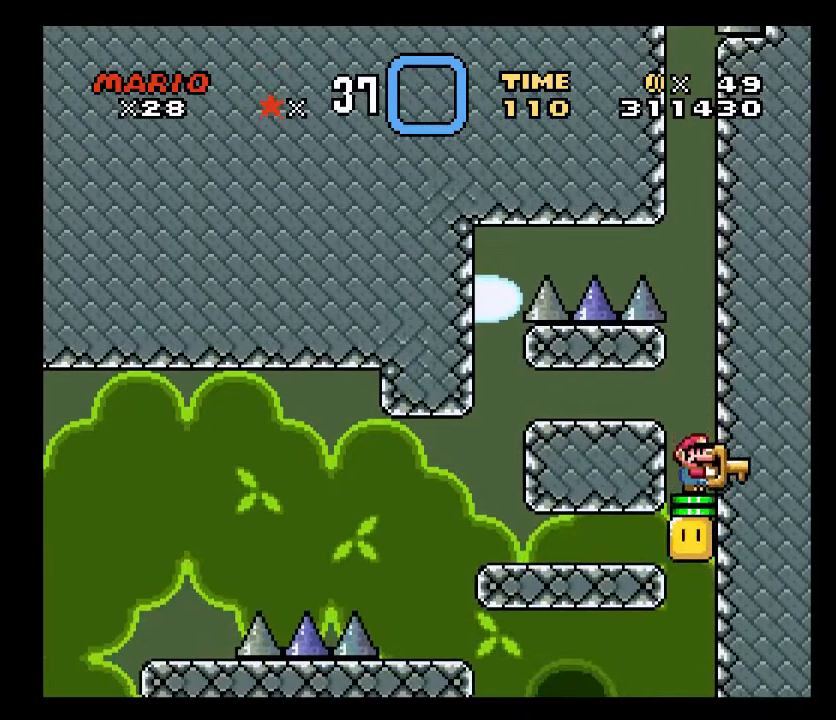
{"buttons": ["A", "X"], "events": []}
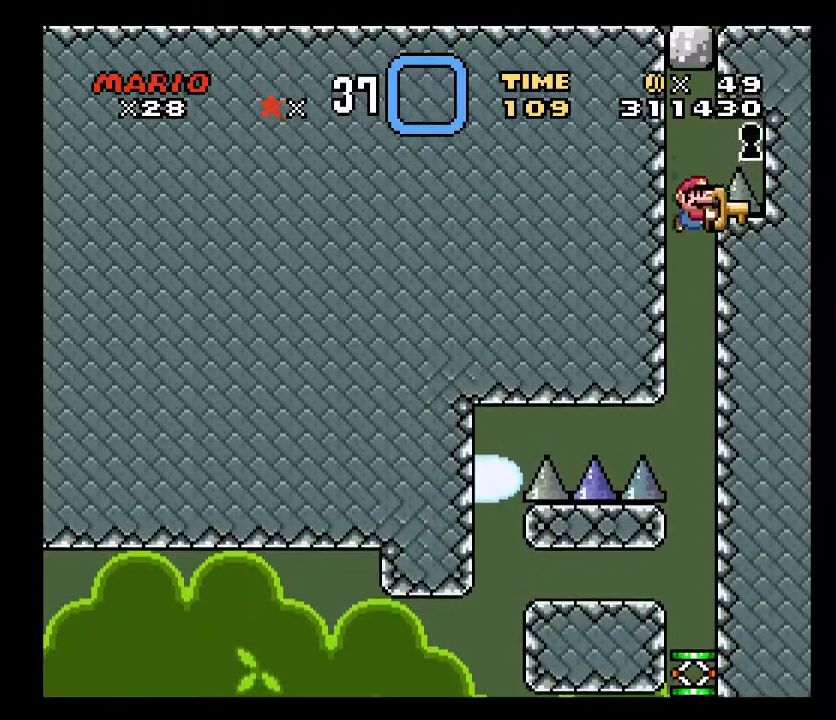
{"buttons": ["A", "X", "DPAD_RIGHT"], "events": [[33, "DPAD_RIGHT", "down"]]}
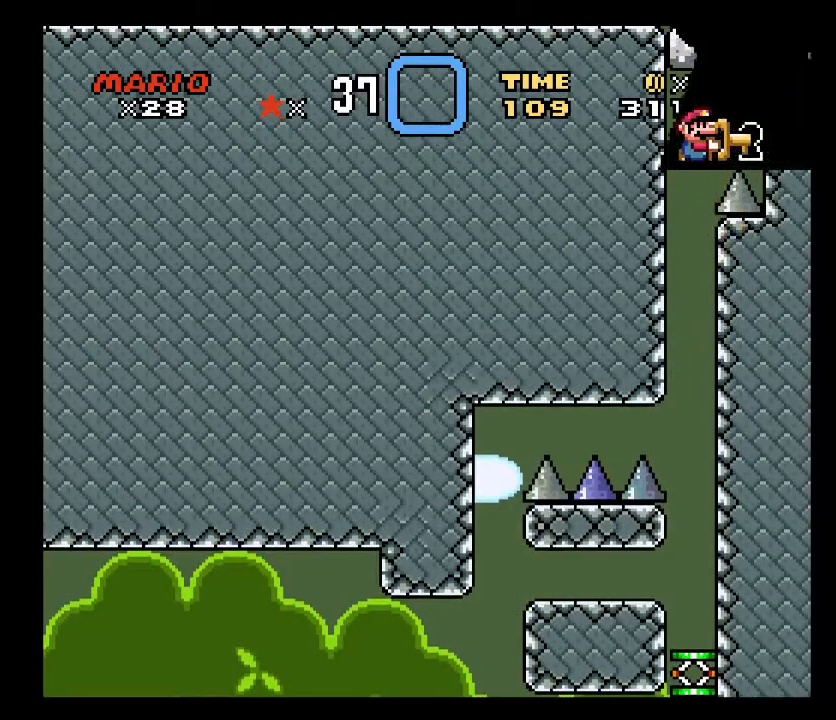
{"buttons": [], "events": [[33, "DPAD_RIGHT", "up"], [100, "A", "up"], [167, "X", "up"]]}